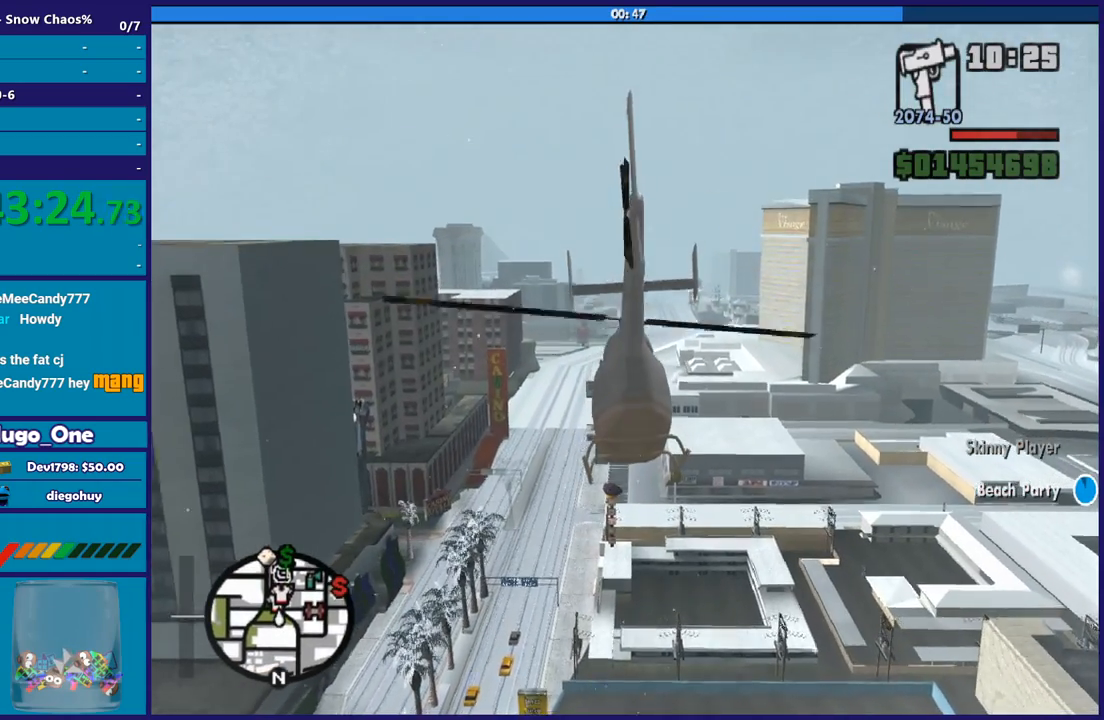
Gameplay with a controller (Xbox layout); each line is a JSON object with the inputs held at the frame after it. "button_events" lists button changes between this image and that frame as [ms after this image, input, new state], when the widget could be followed in between (sticks are given only as held states).
{"buttons": ["R2"], "left_stick": "up-right", "right_stick": "center", "button_events": []}
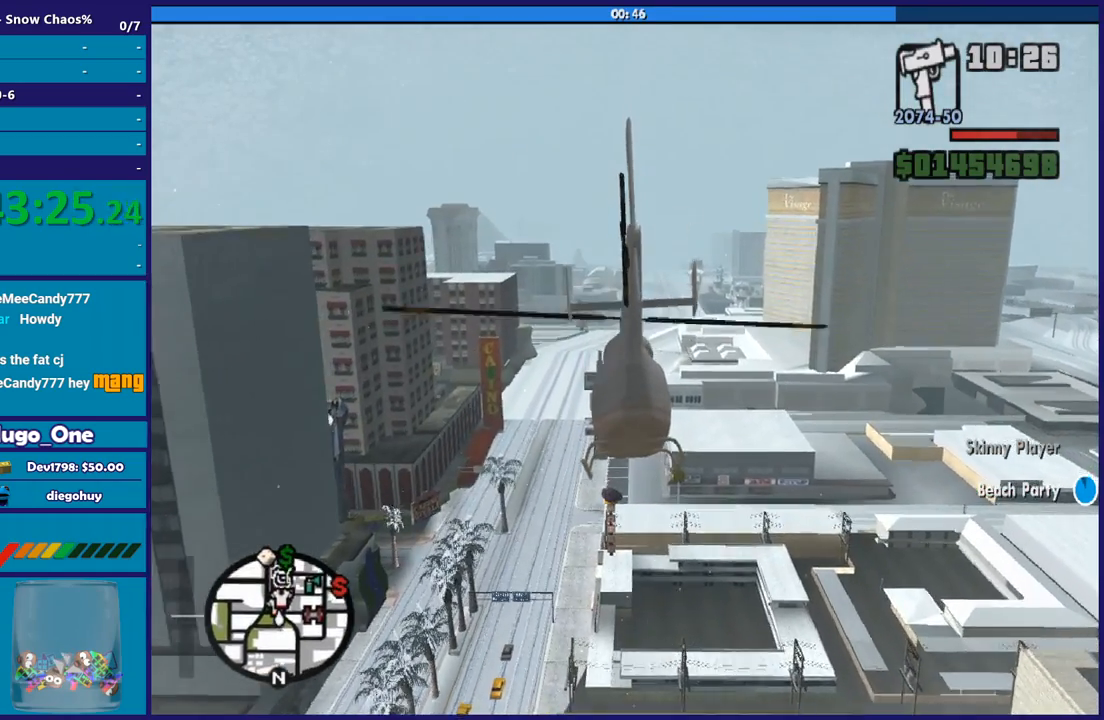
{"buttons": ["R1", "R2"], "left_stick": "up-right", "right_stick": "center", "button_events": [[467, "R1", "down"]]}
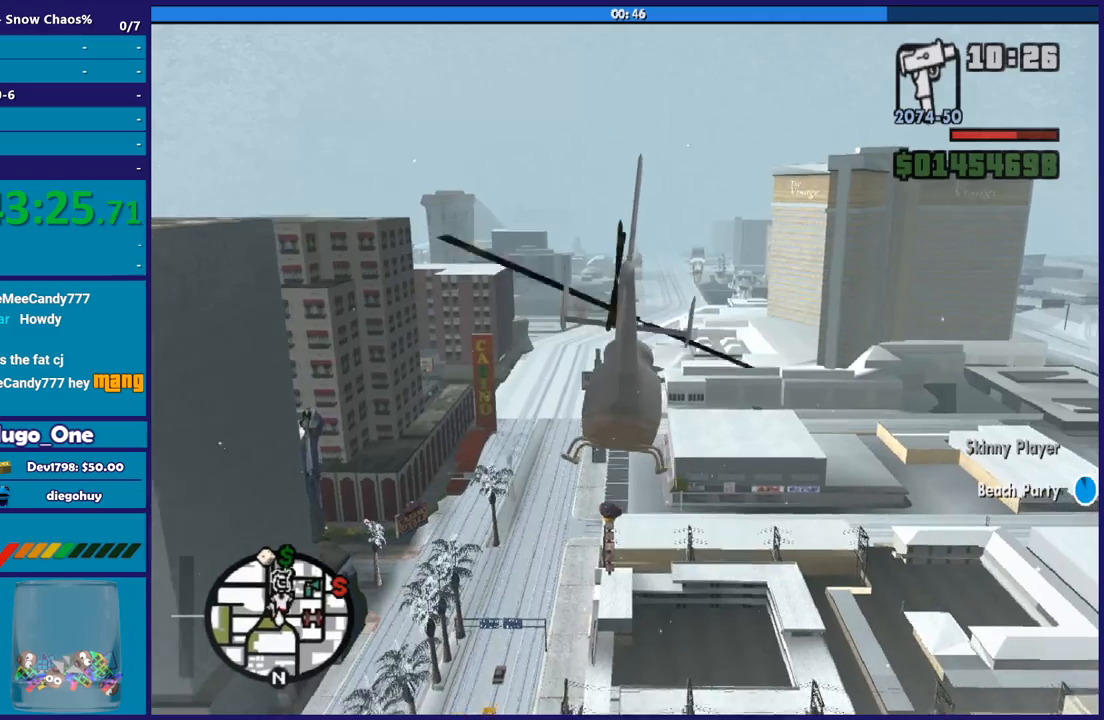
{"buttons": ["R2"], "left_stick": "up-right", "right_stick": "center", "button_events": [[167, "R1", "up"]]}
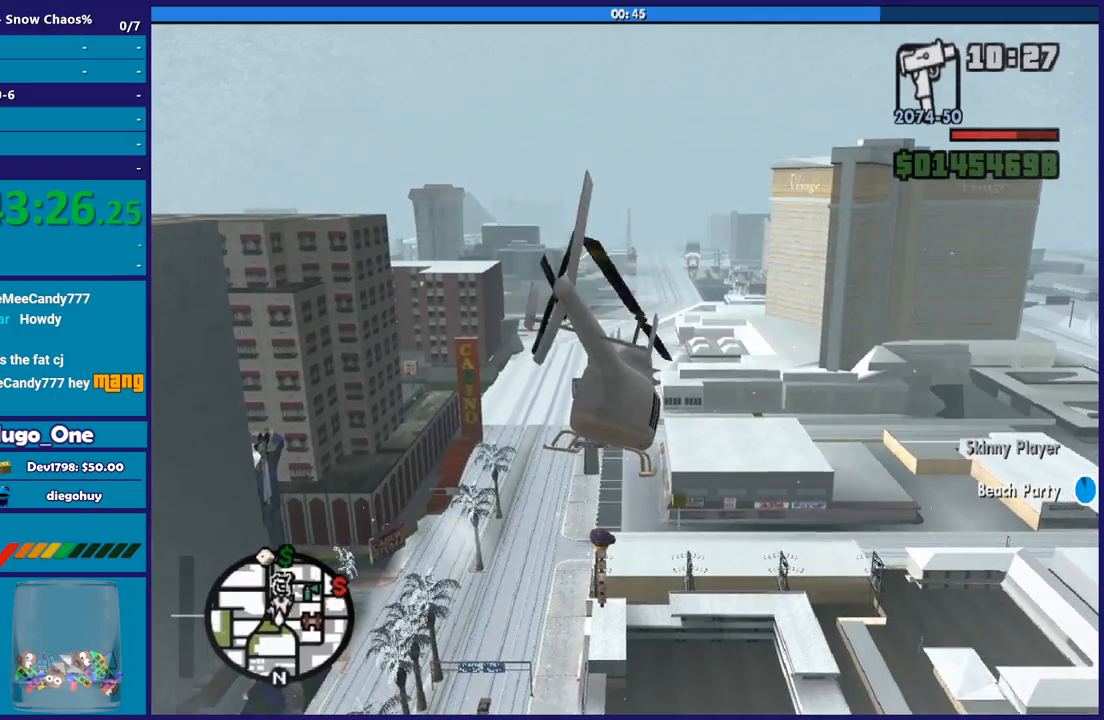
{"buttons": ["R2"], "left_stick": "up", "right_stick": "center", "button_events": []}
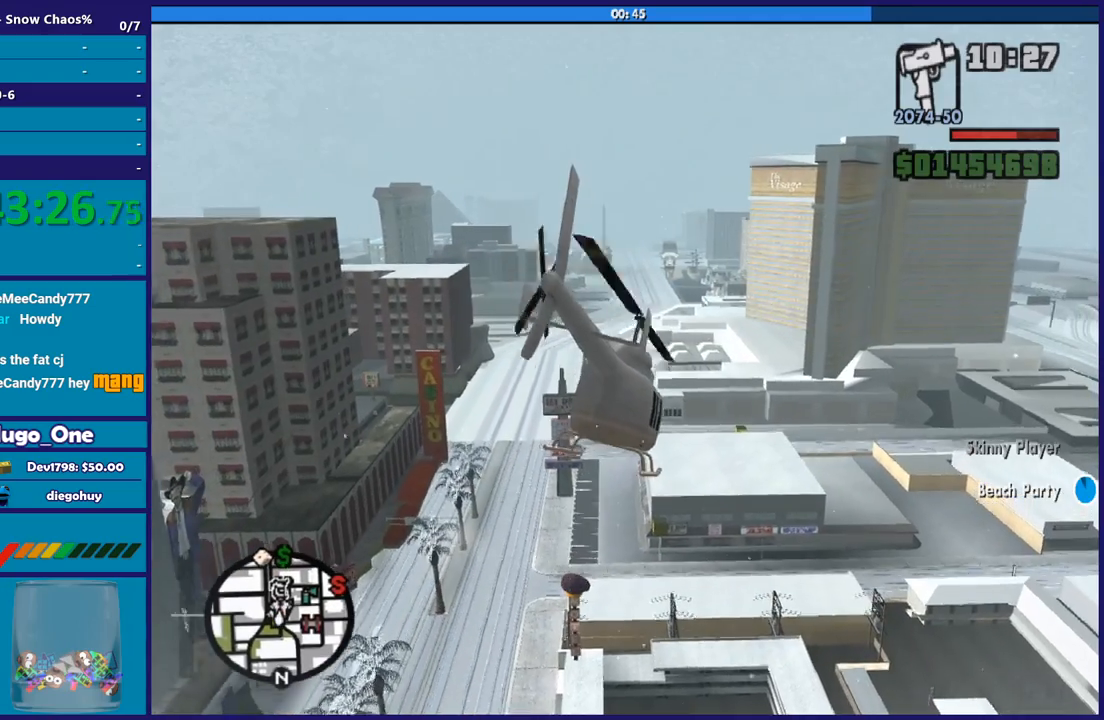
{"buttons": ["R2"], "left_stick": "up", "right_stick": "center", "button_events": []}
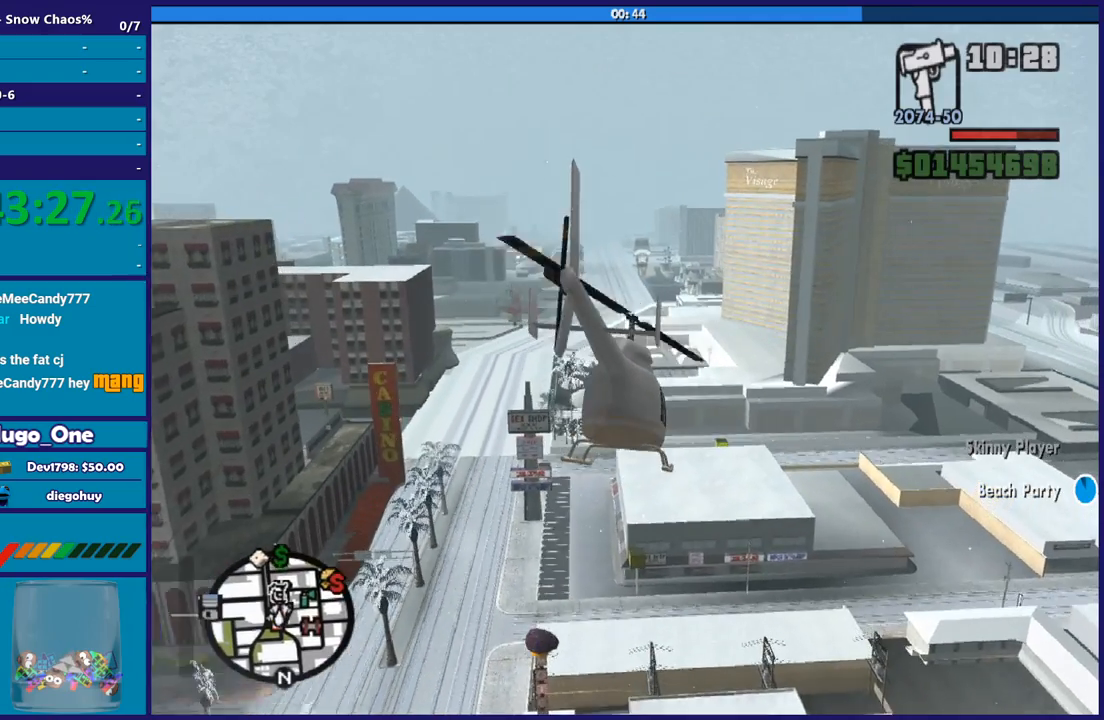
{"buttons": ["R2"], "left_stick": "up", "right_stick": "center", "button_events": []}
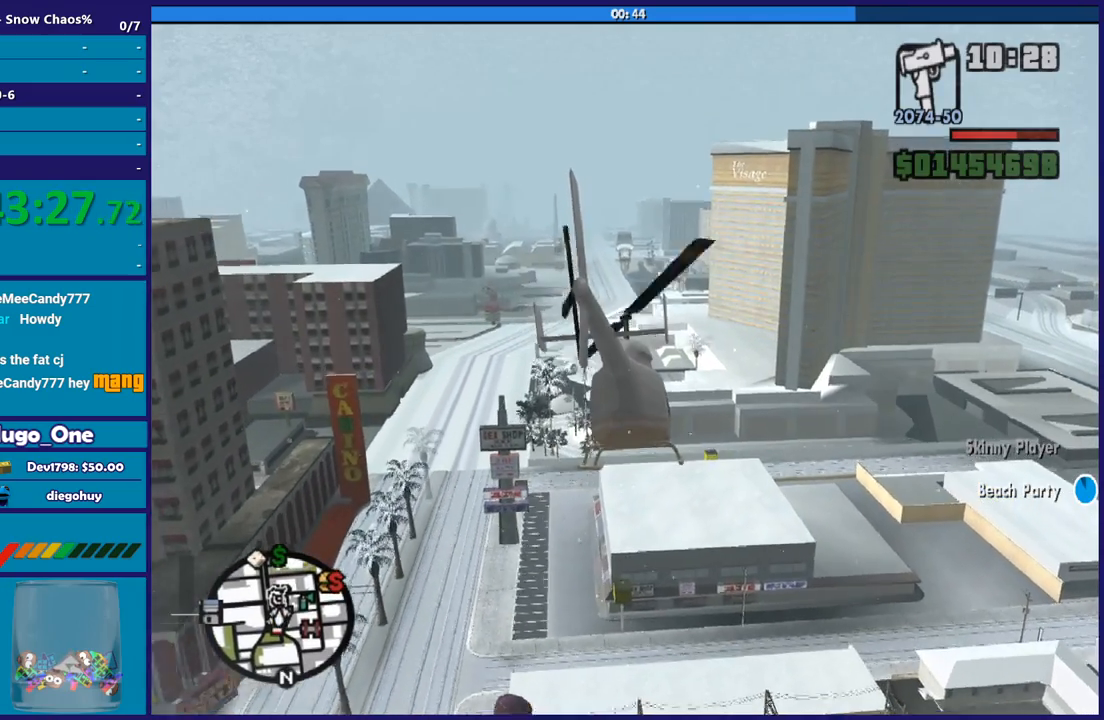
{"buttons": ["R2"], "left_stick": "up-right", "right_stick": "center", "button_events": []}
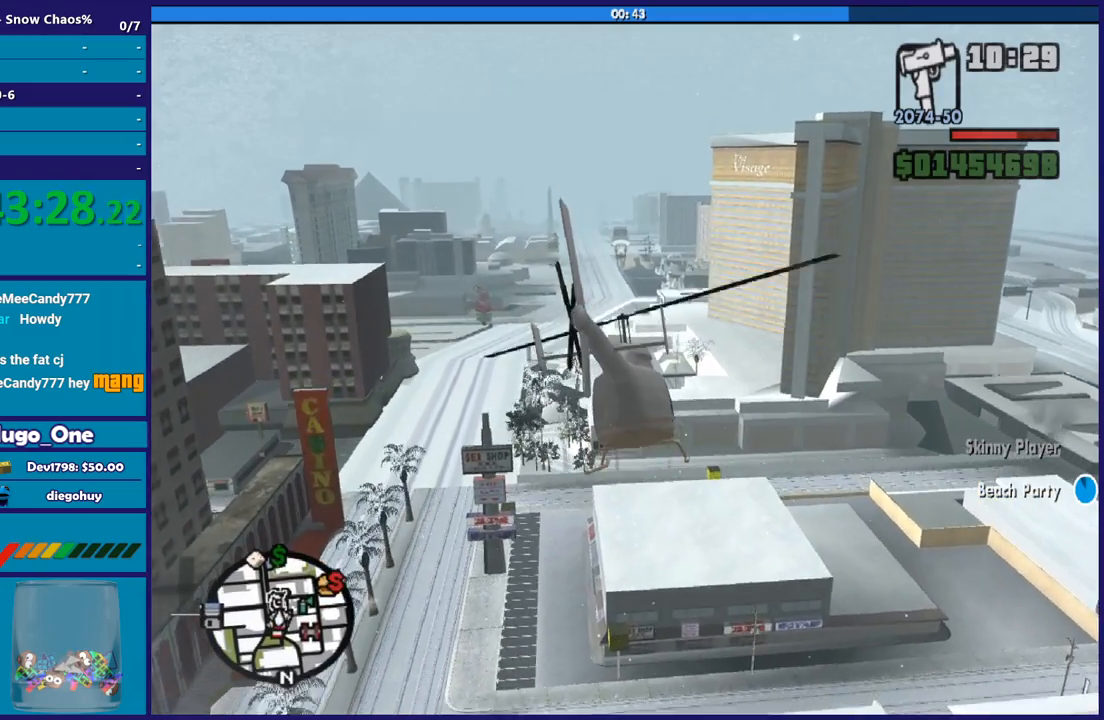
{"buttons": ["R2"], "left_stick": "up", "right_stick": "center", "button_events": [[34, "R1", "down"], [200, "R1", "up"]]}
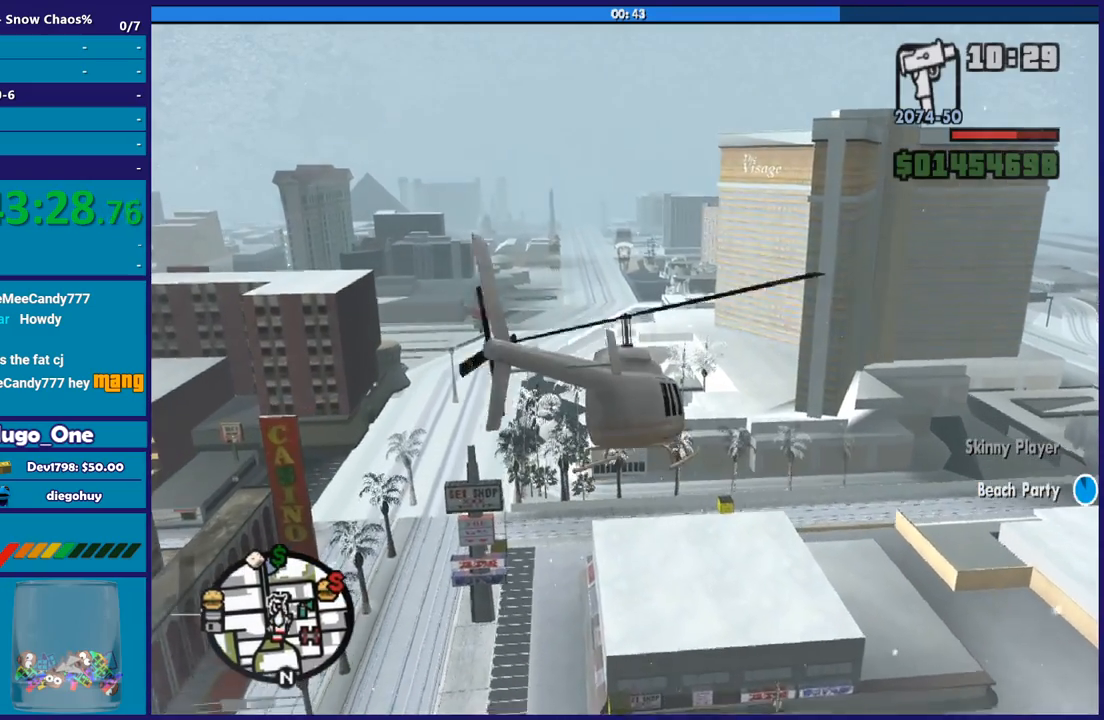
{"buttons": ["R2"], "left_stick": "up", "right_stick": "center", "button_events": []}
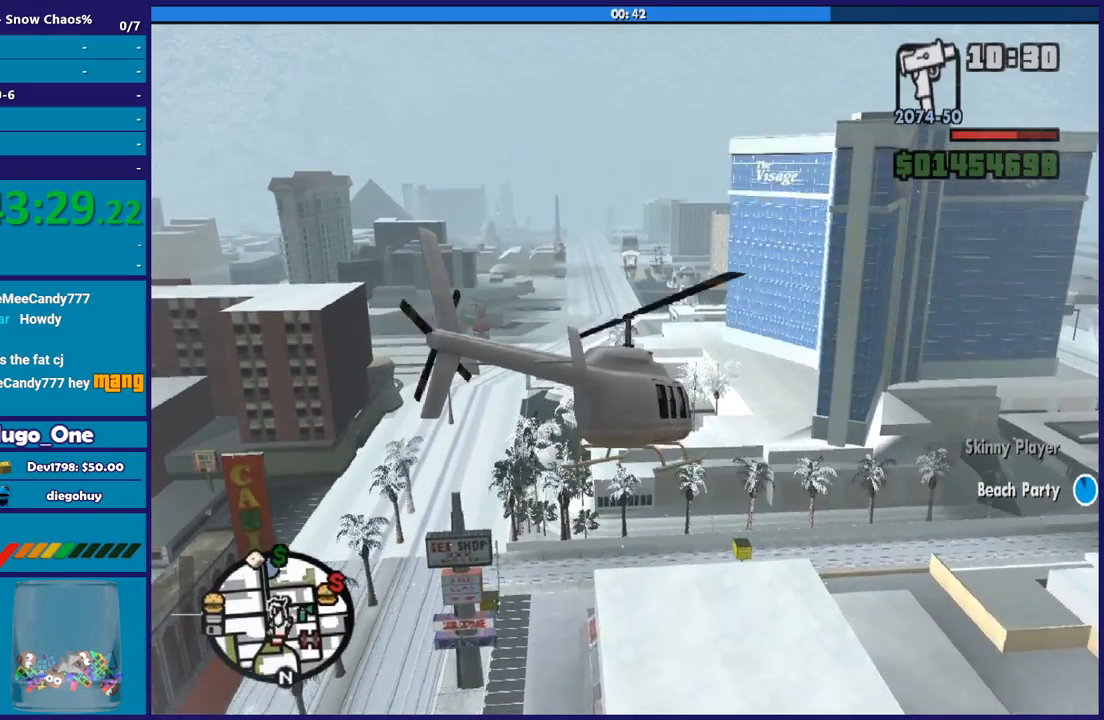
{"buttons": ["R2"], "left_stick": "up", "right_stick": "center", "button_events": [[300, "L1", "down"], [501, "L1", "up"]]}
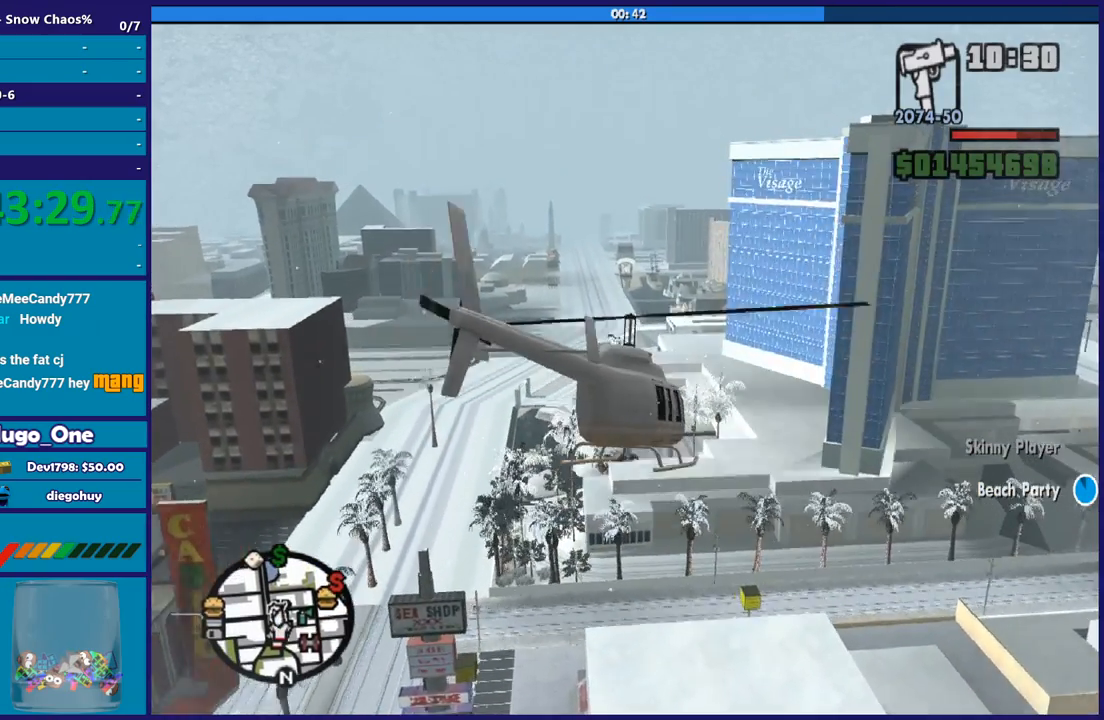
{"buttons": ["R2"], "left_stick": "up", "right_stick": "center", "button_events": []}
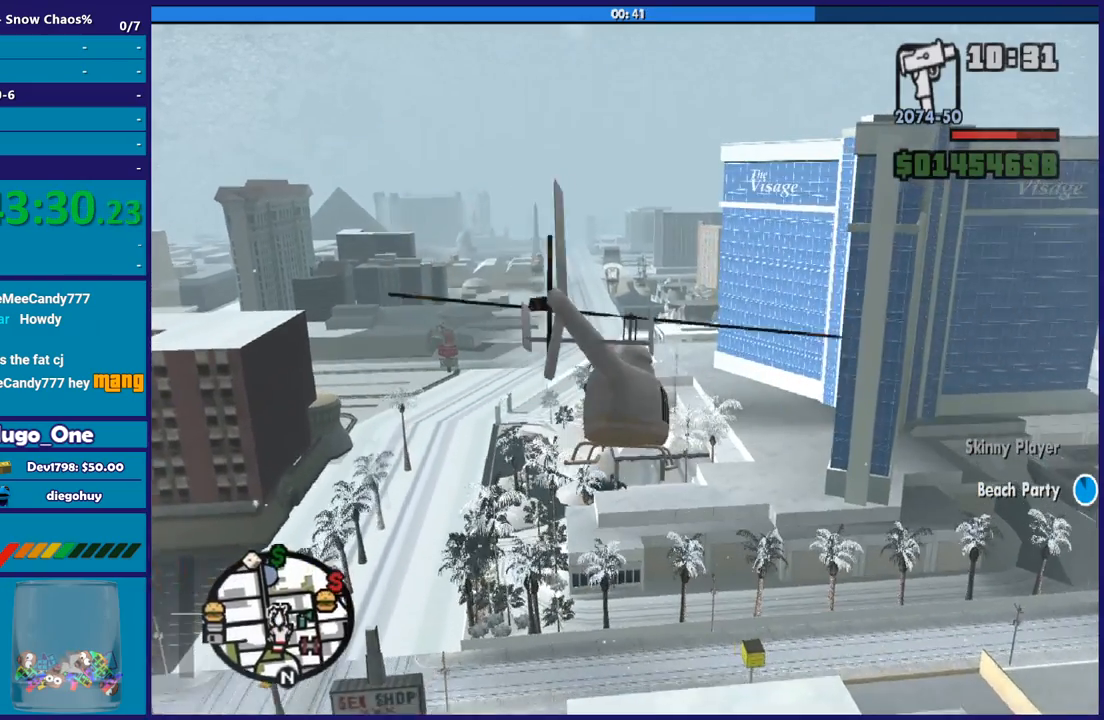
{"buttons": ["R2"], "left_stick": "up", "right_stick": "center", "button_events": []}
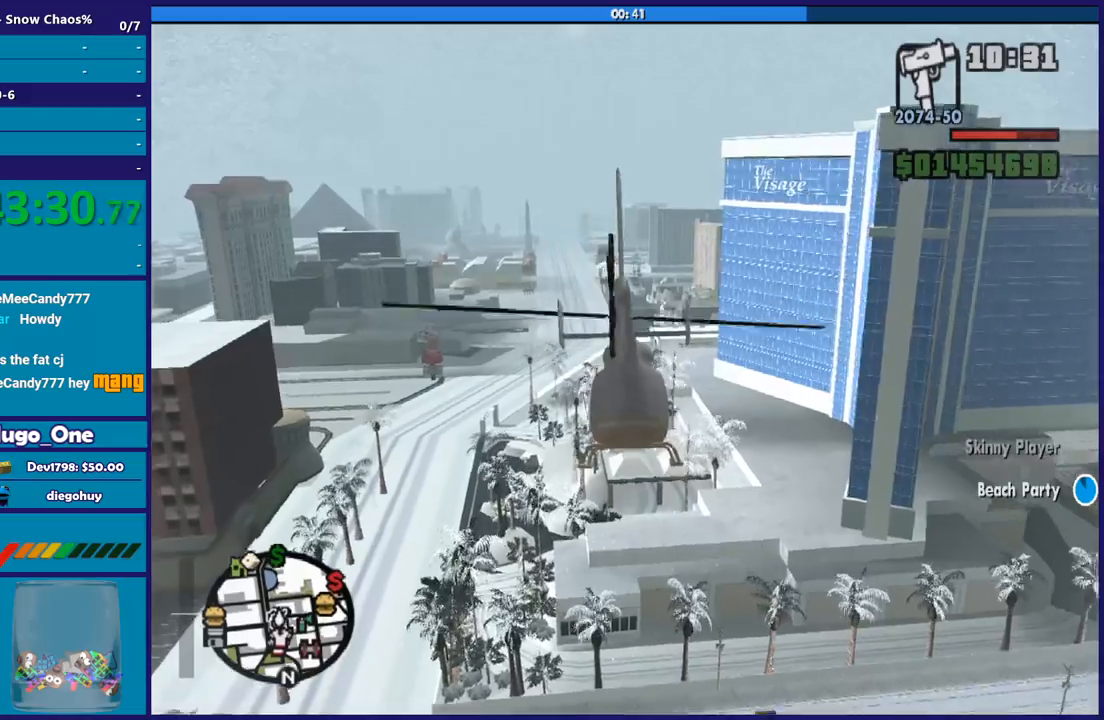
{"buttons": ["R2"], "left_stick": "up", "right_stick": "center", "button_events": []}
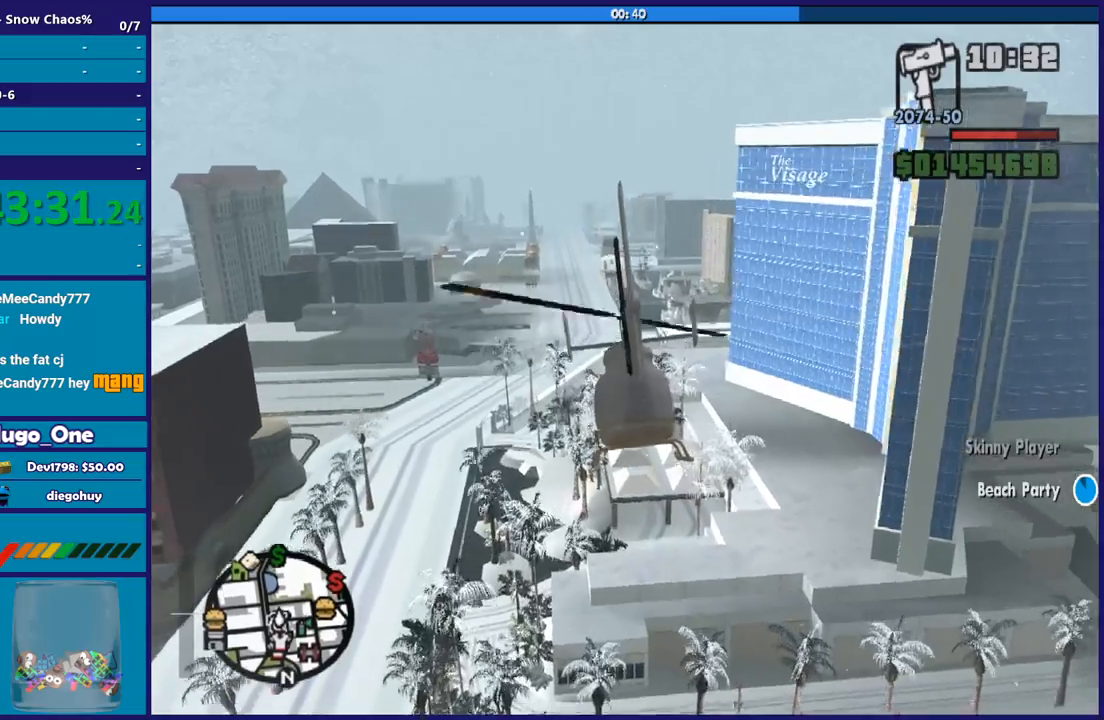
{"buttons": ["R2"], "left_stick": "up", "right_stick": "center", "button_events": []}
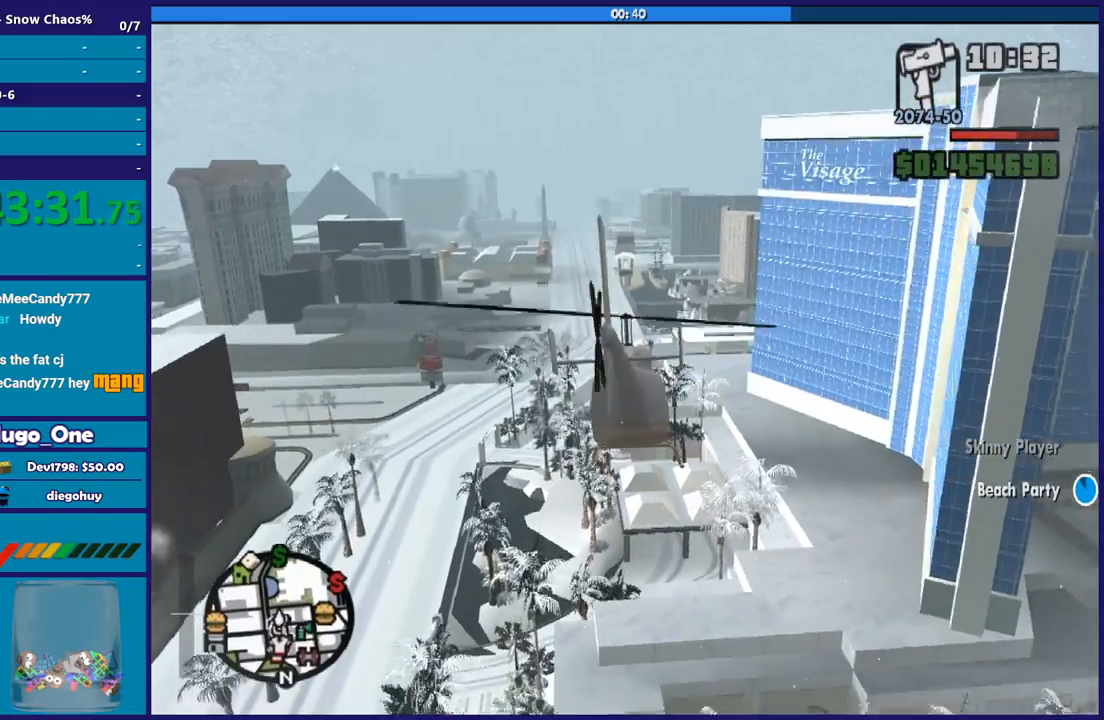
{"buttons": ["R2"], "left_stick": "up", "right_stick": "center", "button_events": []}
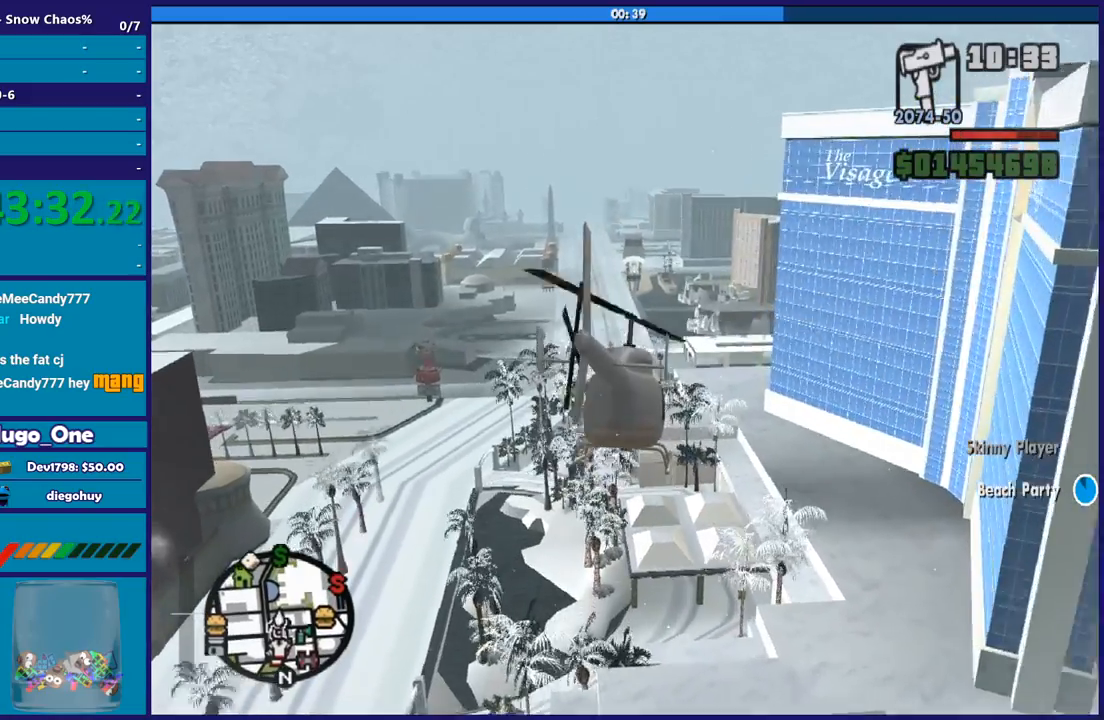
{"buttons": ["R2"], "left_stick": "up", "right_stick": "center", "button_events": []}
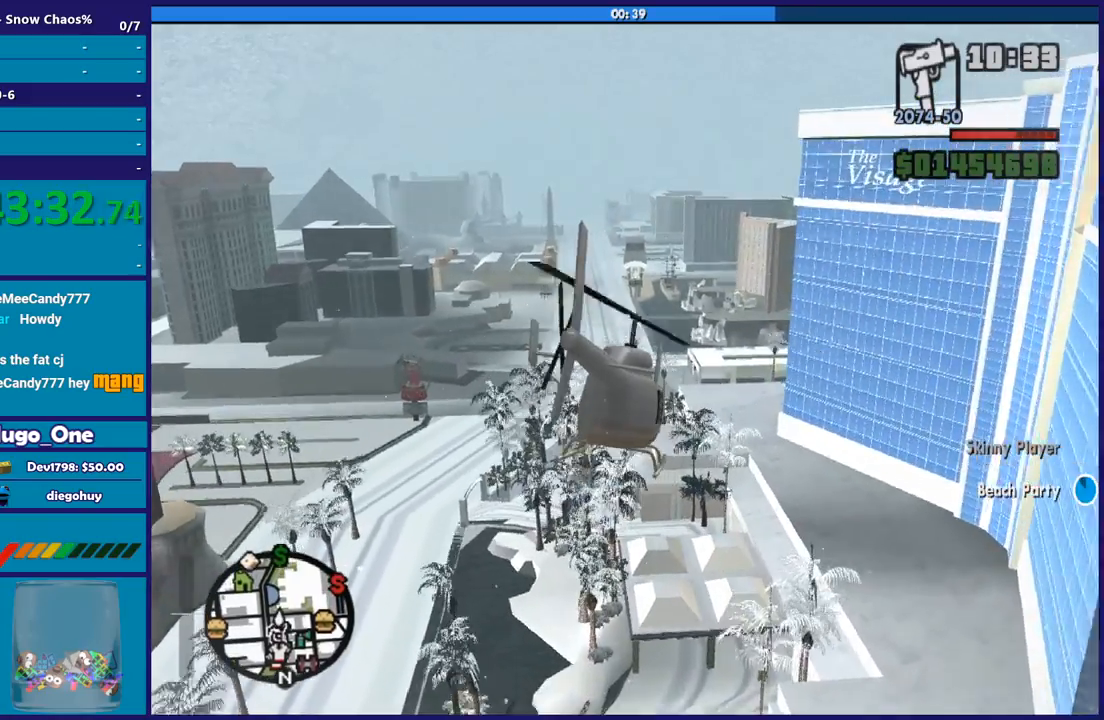
{"buttons": ["R2"], "left_stick": "up", "right_stick": "center", "button_events": []}
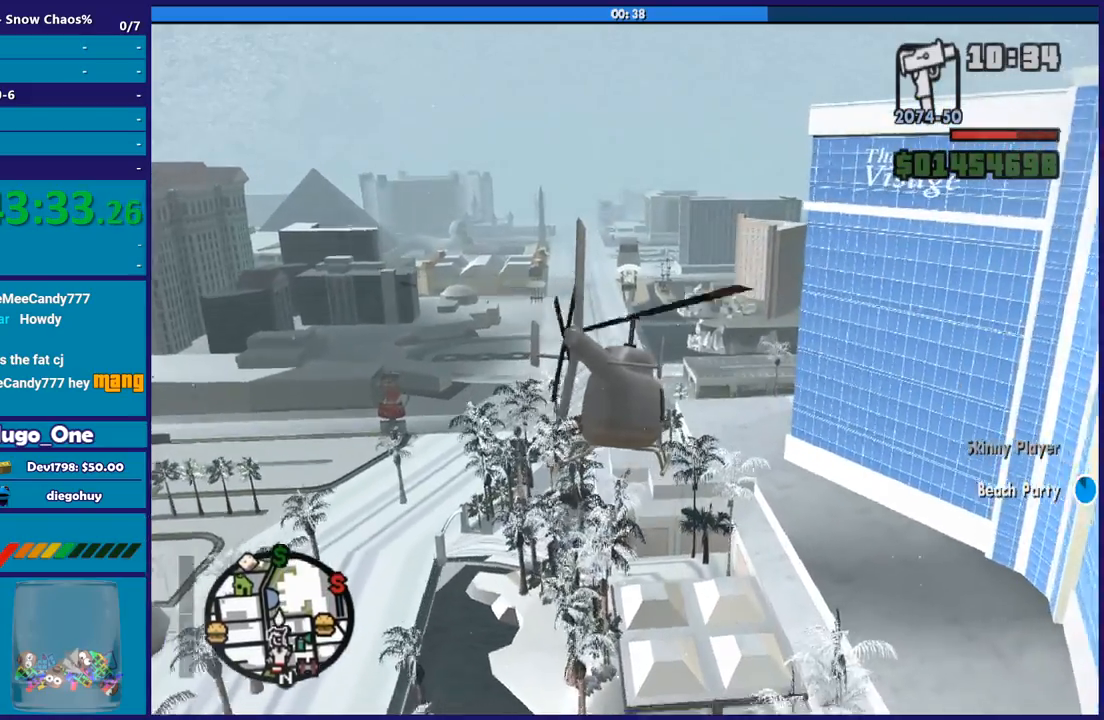
{"buttons": ["R2"], "left_stick": "up", "right_stick": "center", "button_events": []}
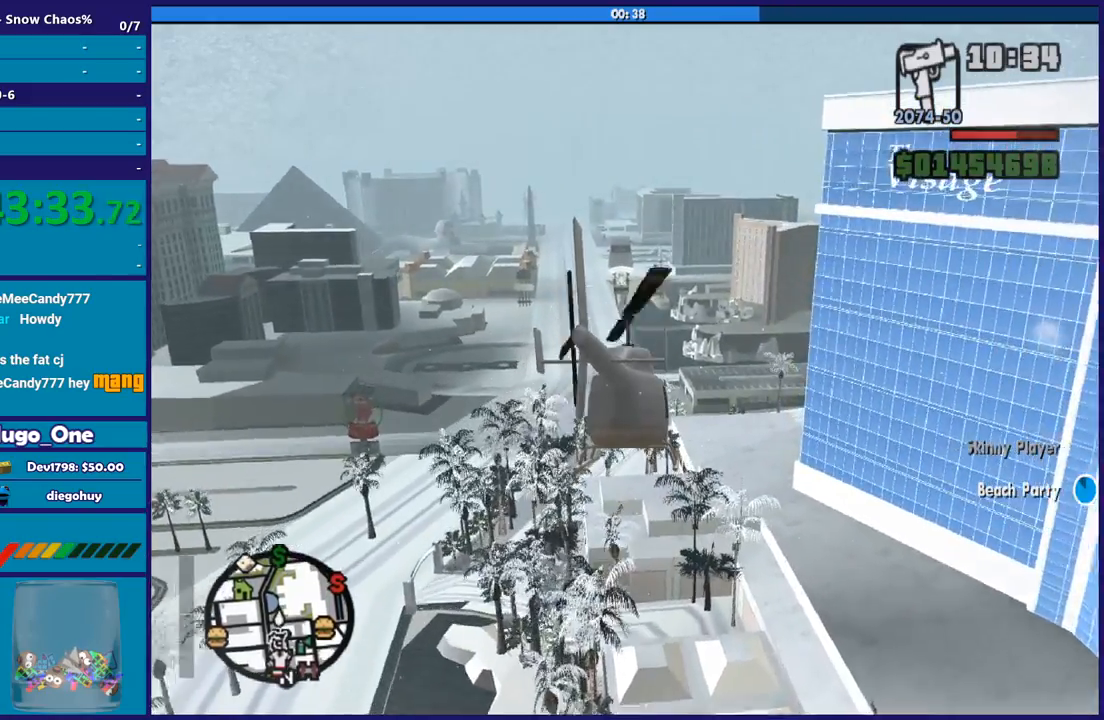
{"buttons": ["R2"], "left_stick": "up", "right_stick": "center", "button_events": []}
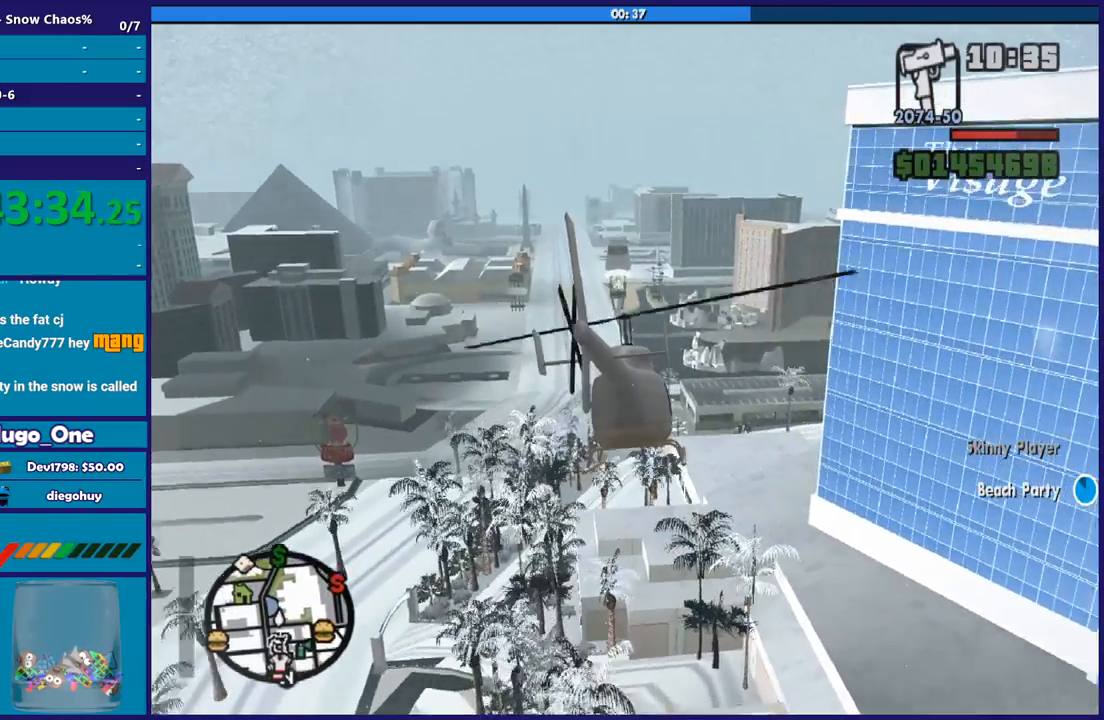
{"buttons": ["R2"], "left_stick": "up", "right_stick": "center", "button_events": []}
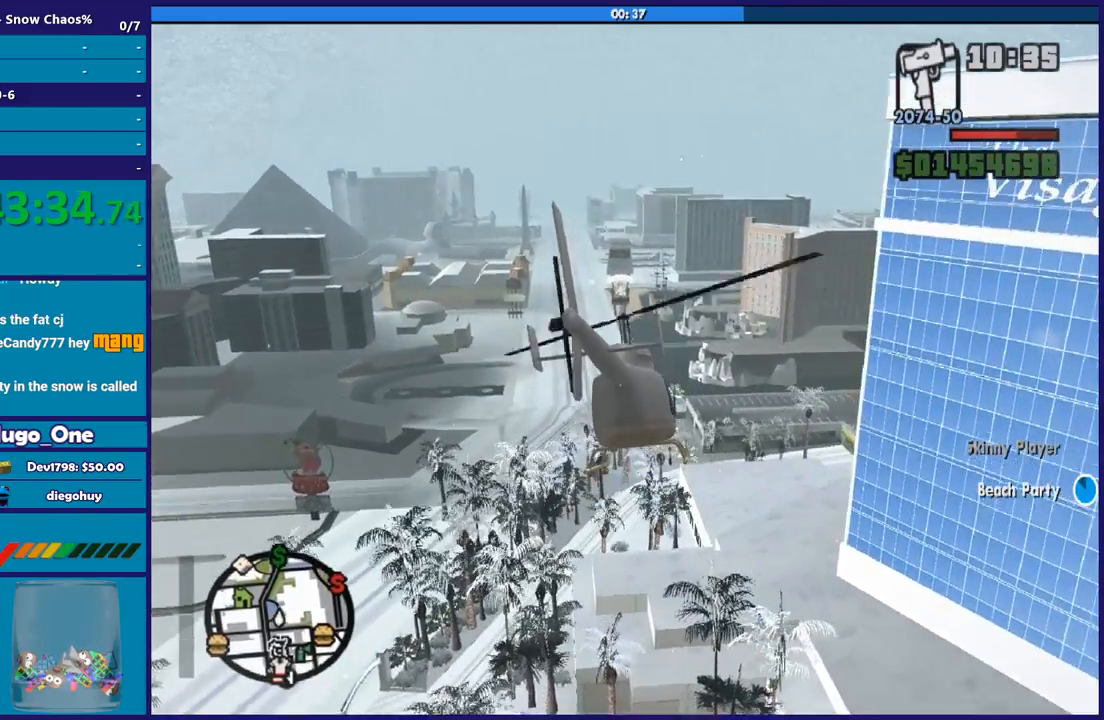
{"buttons": ["R2"], "left_stick": "up", "right_stick": "center", "button_events": []}
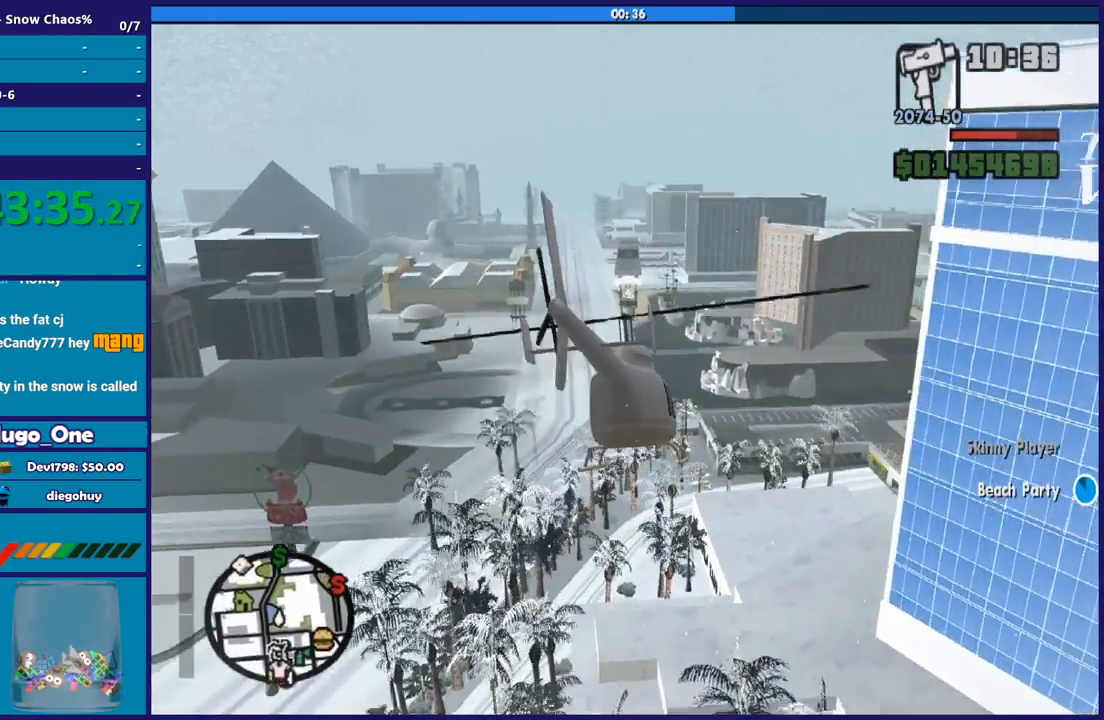
{"buttons": ["R2"], "left_stick": "up", "right_stick": "center", "button_events": []}
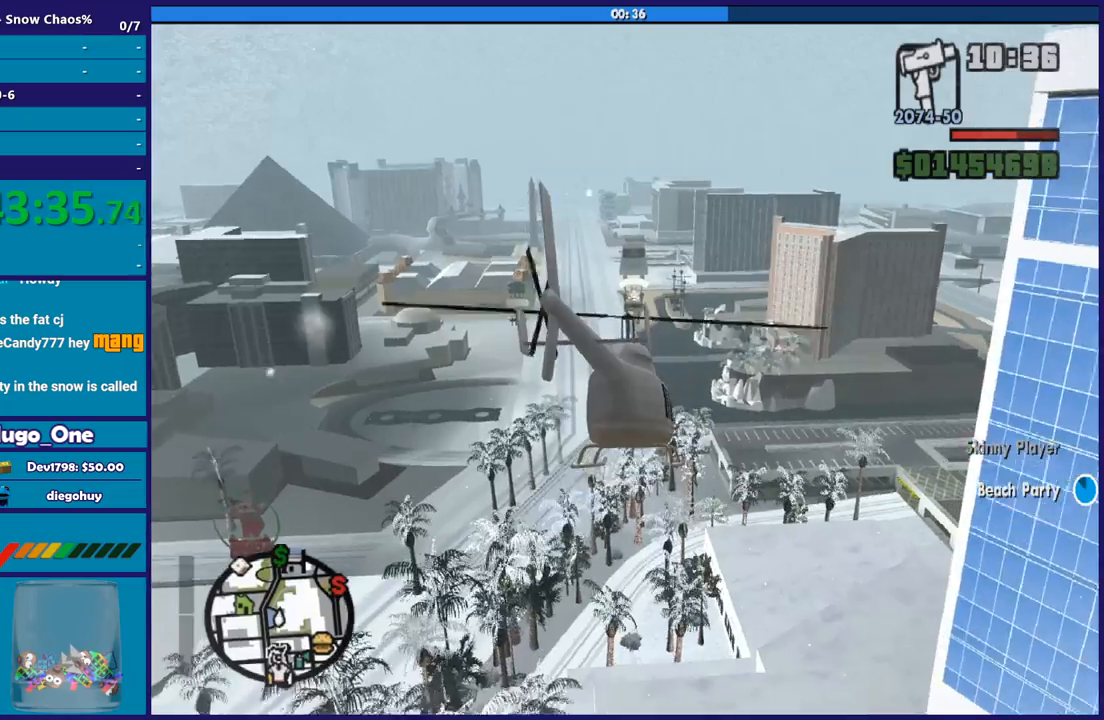
{"buttons": ["R2"], "left_stick": "up", "right_stick": "center", "button_events": [[233, "L1", "down"], [367, "L1", "up"]]}
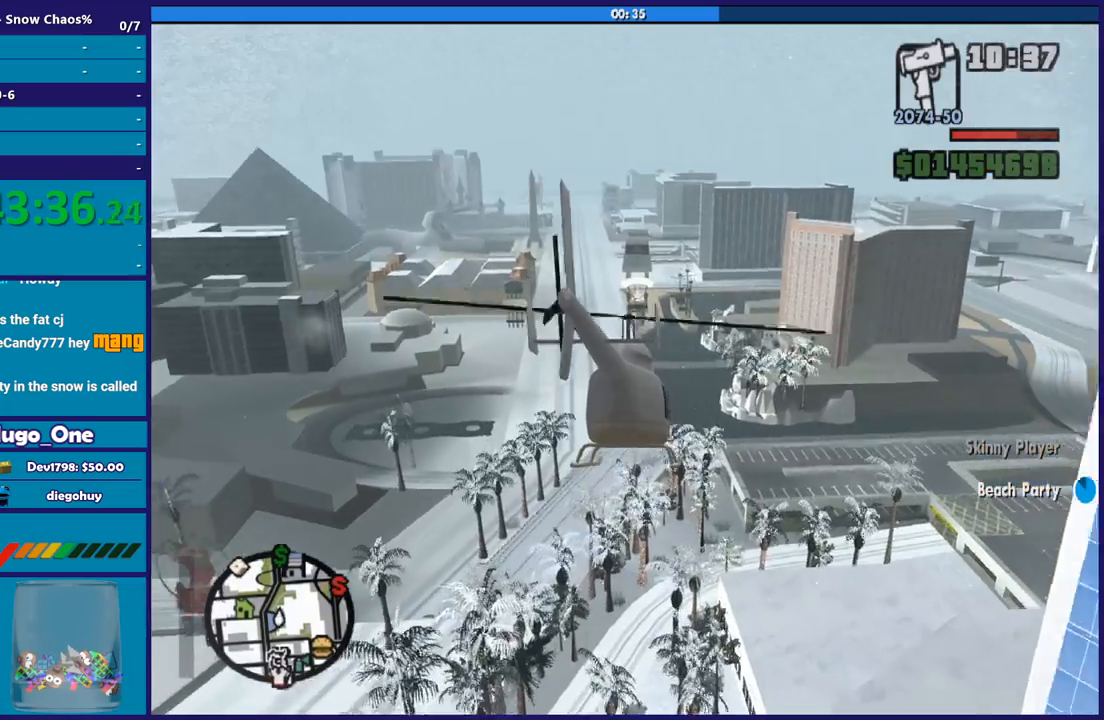
{"buttons": ["R2"], "left_stick": "up", "right_stick": "center", "button_events": []}
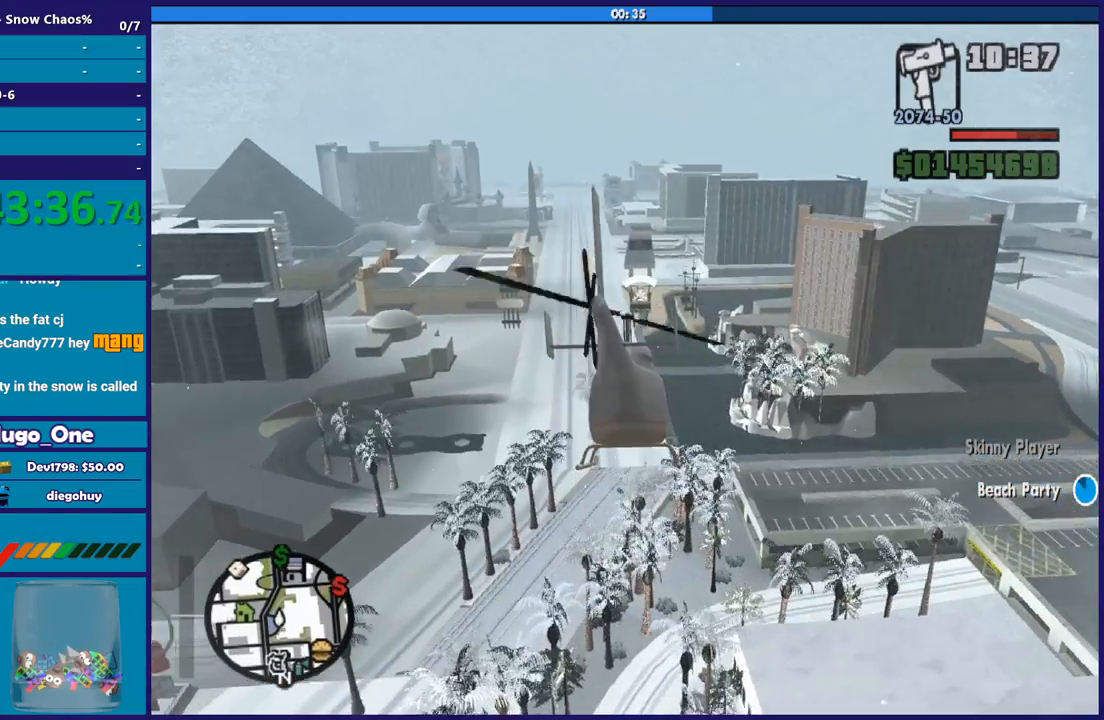
{"buttons": ["R2"], "left_stick": "up", "right_stick": "center", "button_events": []}
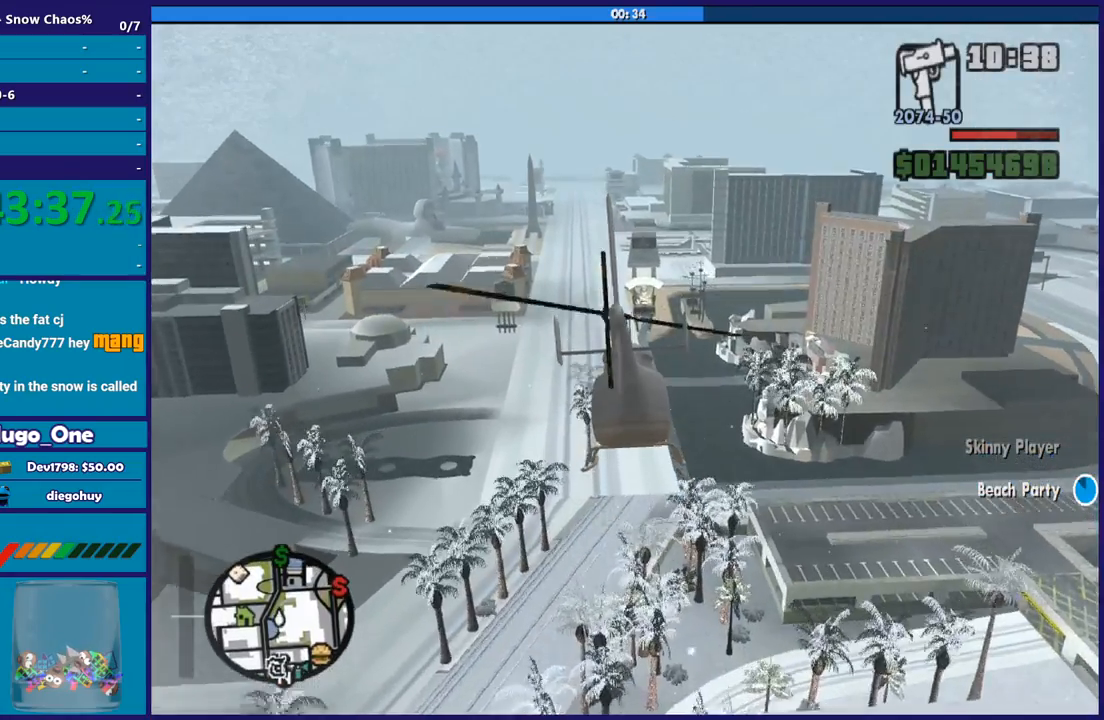
{"buttons": ["R2"], "left_stick": "up", "right_stick": "center", "button_events": []}
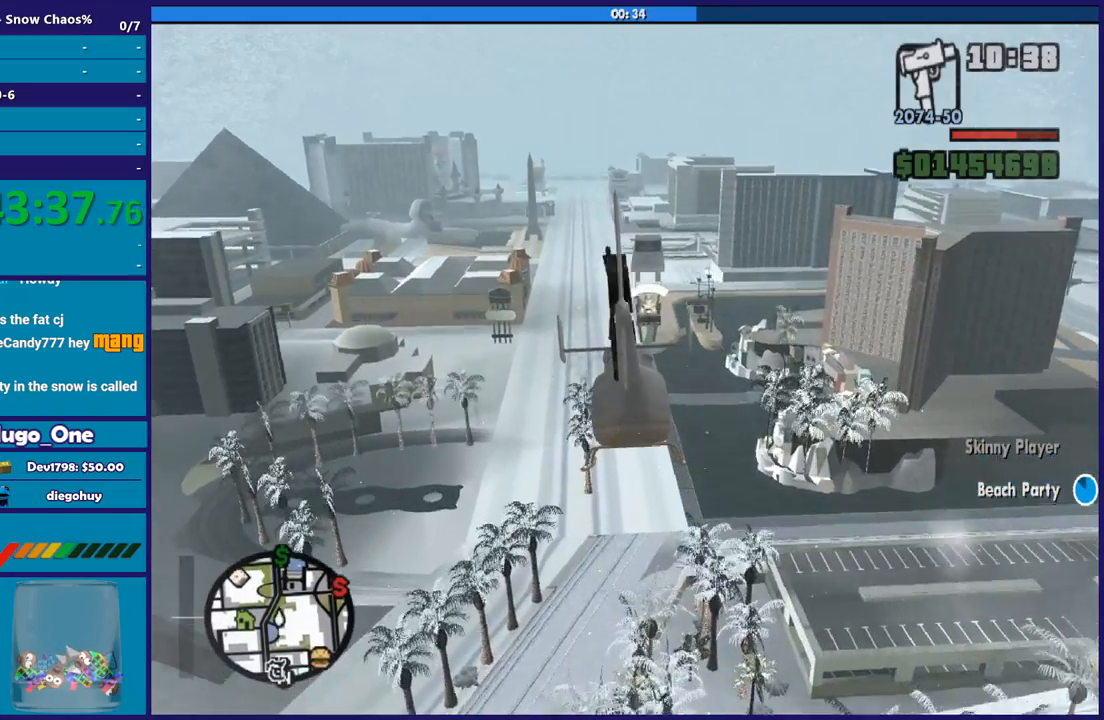
{"buttons": ["R2"], "left_stick": "up", "right_stick": "center", "button_events": []}
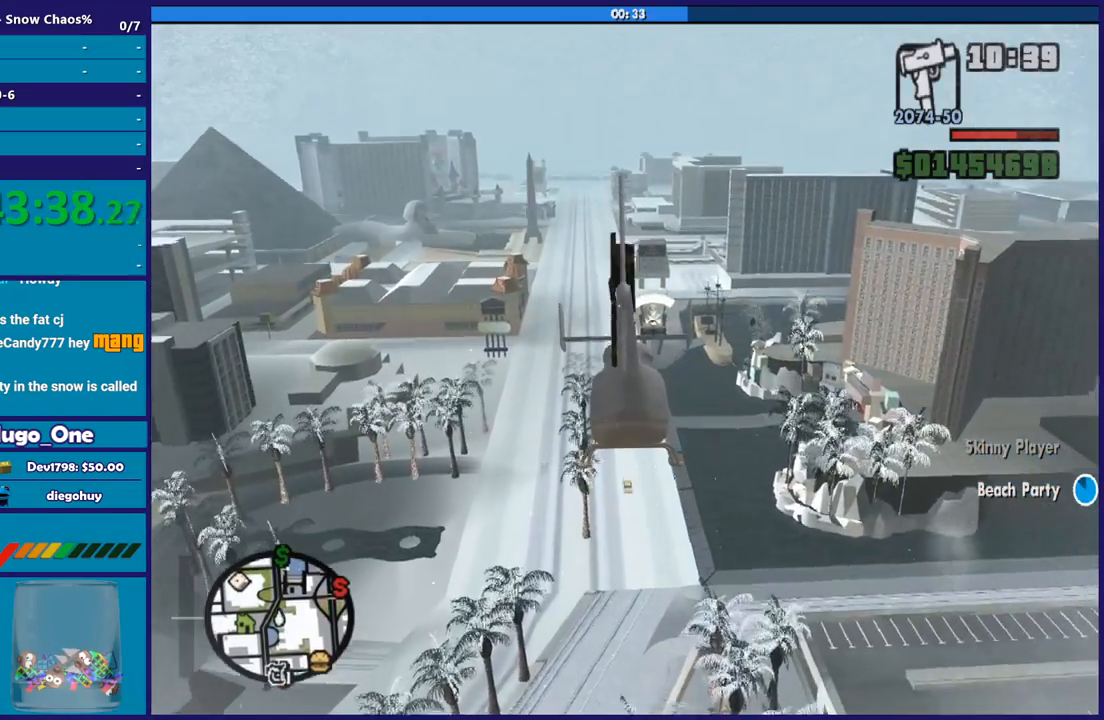
{"buttons": ["R2"], "left_stick": "up", "right_stick": "center", "button_events": []}